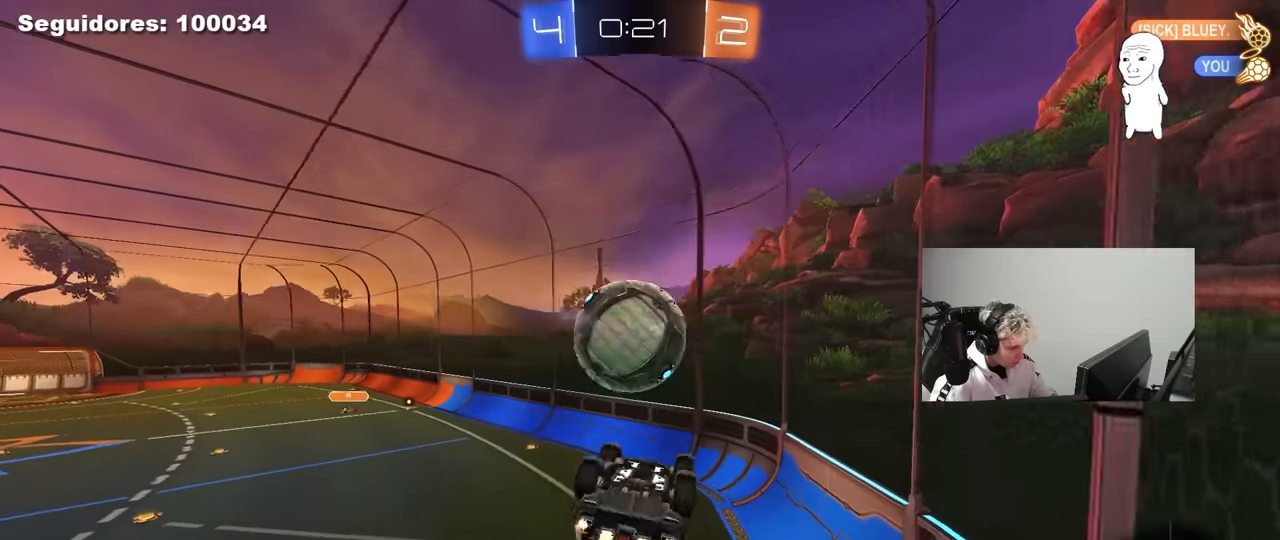
Gameplay with keyboard and mouse; each line is a JSON object with the keys and mouse buttons held at the frame after it. "events" lists presses ("down") and releases ("up") of "1", "2", "3", "4", "5", "a", "alt", "c", "caps_lock", "ctrl", "d", "e", "f", "g", "q", "r", "s", "shift", "space", "t", "tab", "v", "w", "x", "z", "mouse_left", "mouse_wheel" and "mouse_right" between this image and that frame as [ms after this image, input, new state], when the widget could be followed in between. "mouse_left", "mouse_wheel", "mouse_right" = the "left", "wheel", "right" buttons of the "mouse" list. No other keys are recorded. "wheel" means that the mouse wheel is clicked or scrolled. "mouse_move" is the direction in which the mouse moves at that frame (one of eight, or "still"), when it could be read.
{"keys": ["a", "s", "shift"], "mouse": [], "mouse_move": "still", "events": [[150, "mouse_left", "up"], [283, "mouse_left", "down"], [333, "w", "up"], [433, "s", "down"], [467, "mouse_left", "up"]]}
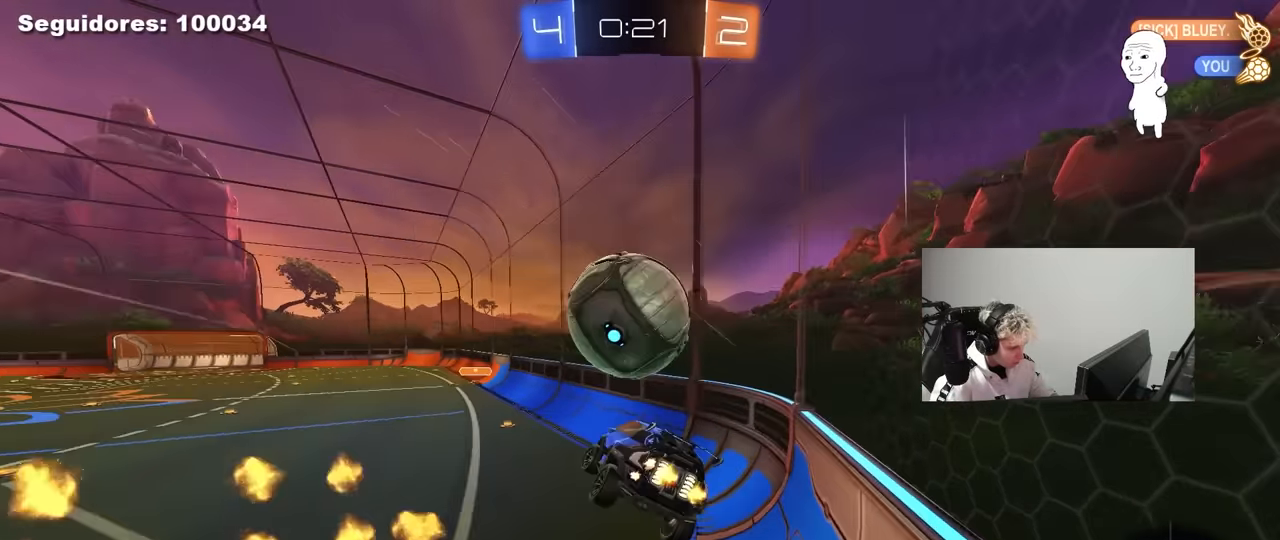
{"keys": ["a", "w"], "mouse": [], "mouse_move": "still", "events": [[67, "s", "up"], [167, "shift", "up"], [167, "w", "down"], [250, "mouse_right", "down"], [350, "a", "up"], [350, "mouse_right", "up"], [400, "w", "up"], [433, "w", "down"], [483, "a", "down"]]}
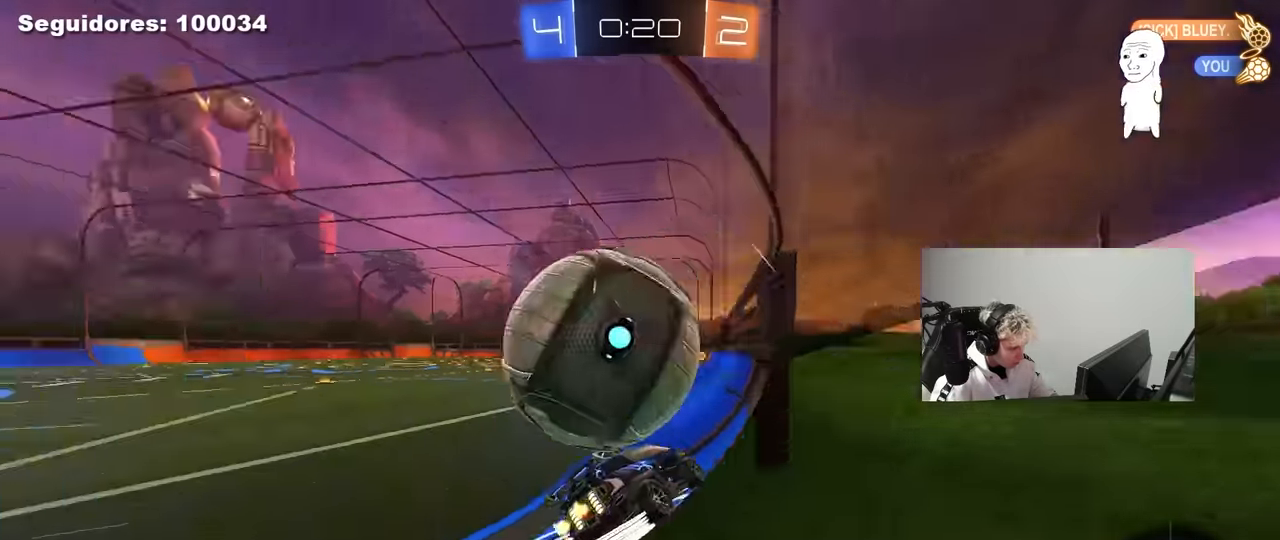
{"keys": ["a", "shift"], "mouse": ["right"], "mouse_move": "up", "events": [[133, "mouse_left", "down"], [217, "a", "up"], [217, "d", "down"], [267, "d", "up"], [317, "mouse_left", "up"], [317, "w", "up"], [367, "a", "down"], [367, "mouse_right", "down"], [367, "s", "down"], [400, "shift", "down"], [450, "s", "up"]]}
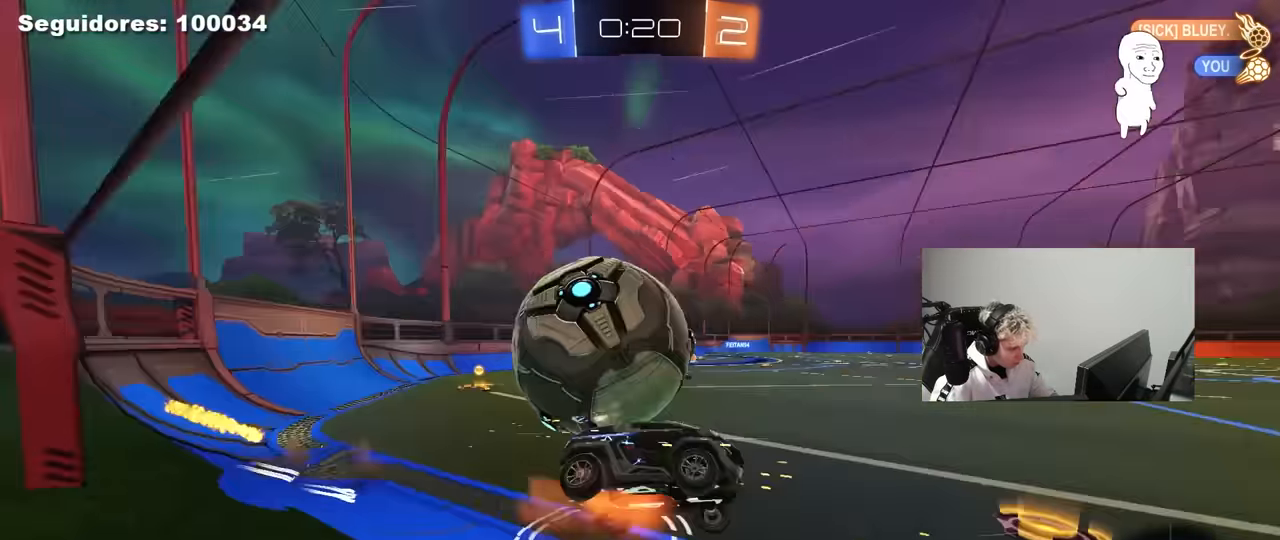
{"keys": ["a", "shift"], "mouse": [], "mouse_move": "still", "events": [[100, "mouse_right", "up"], [333, "space", "down"], [466, "space", "up"]]}
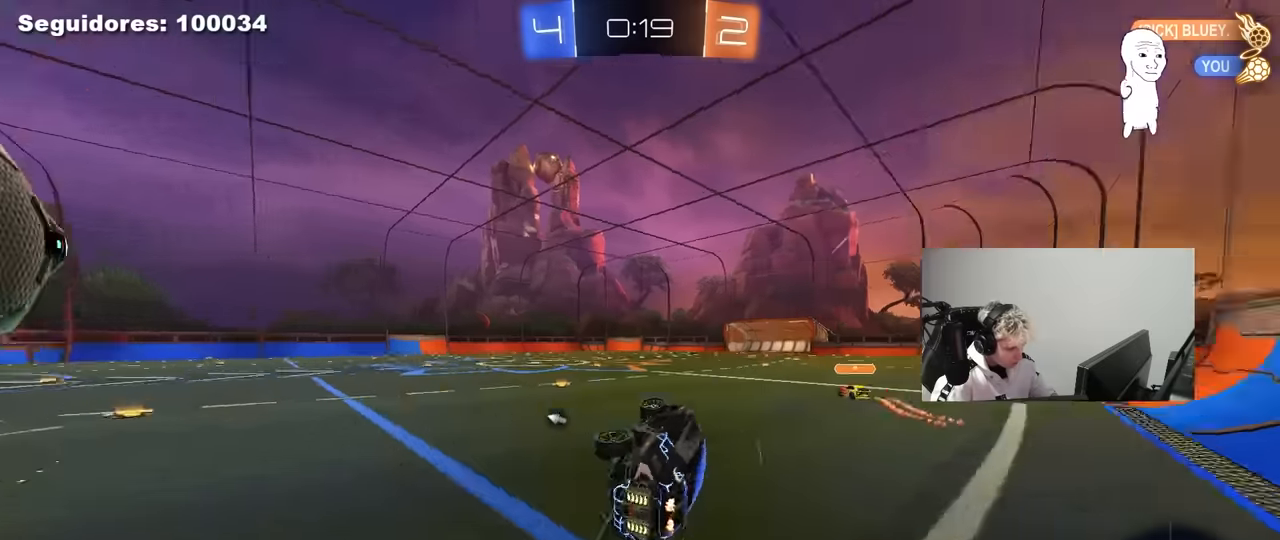
{"keys": ["a"], "mouse": ["left"], "mouse_move": "still", "events": [[66, "shift", "up"], [166, "w", "down"], [200, "a", "up"], [200, "w", "up"], [300, "a", "down"], [350, "mouse_left", "down"], [350, "w", "down"], [433, "w", "up"]]}
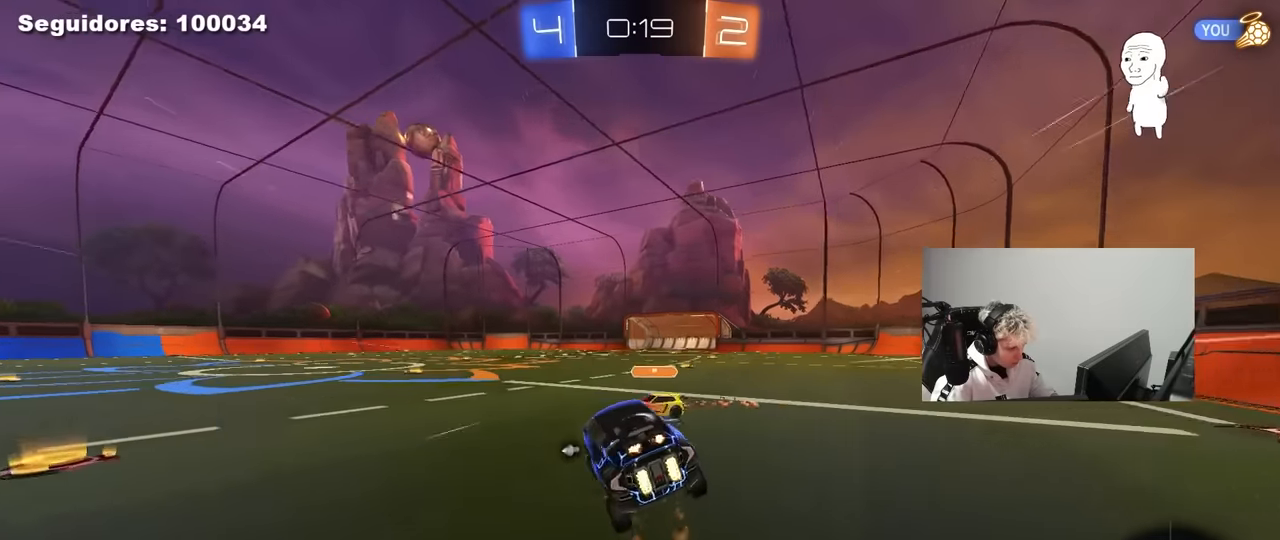
{"keys": ["a", "w"], "mouse": [], "mouse_move": "still", "events": [[33, "w", "down"], [83, "a", "up"], [133, "d", "down"], [166, "d", "up"], [216, "a", "down"], [266, "a", "up"], [266, "space", "down"], [316, "a", "down"], [416, "mouse_left", "up"], [450, "space", "up"]]}
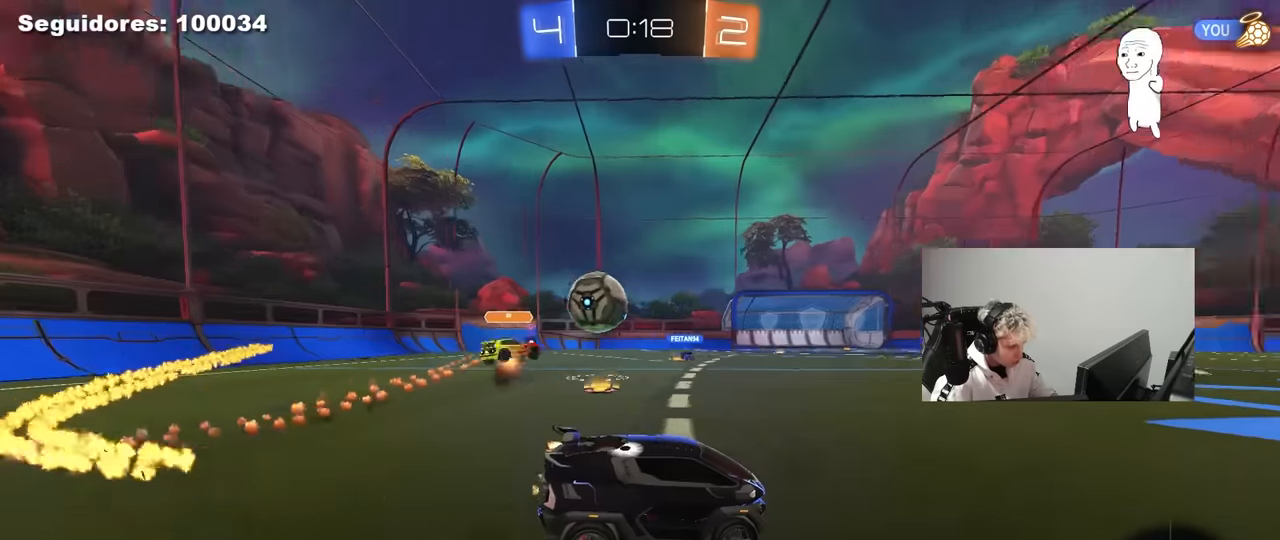
{"keys": ["d", "w"], "mouse": [], "mouse_move": "still", "events": [[383, "a", "up"], [466, "d", "down"]]}
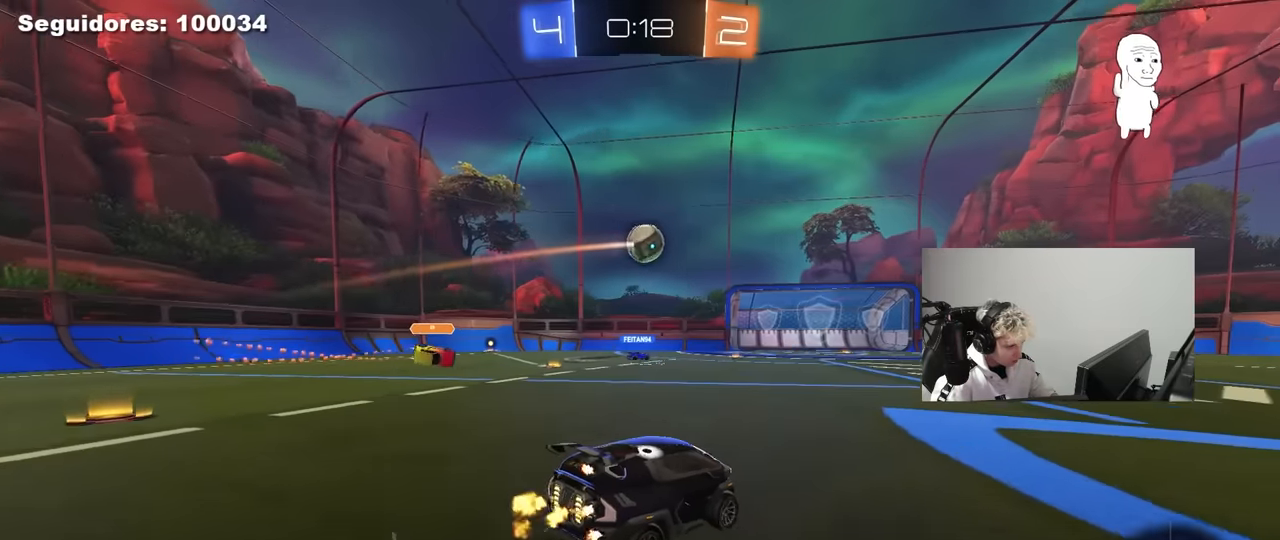
{"keys": ["w"], "mouse": [], "mouse_move": "still", "events": [[150, "a", "down"], [150, "d", "up"], [216, "mouse_left", "down"], [216, "mouse_right", "down"], [250, "a", "up"], [300, "mouse_left", "up"], [300, "mouse_right", "up"], [350, "mouse_right", "down"], [483, "mouse_right", "up"]]}
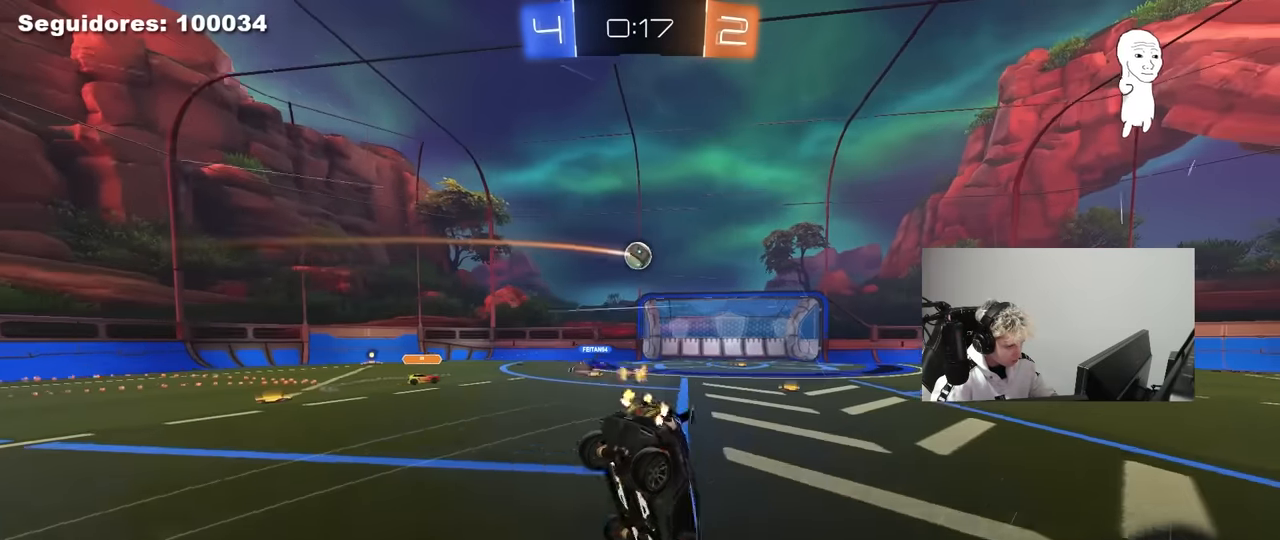
{"keys": ["a"], "mouse": [], "mouse_move": "still", "events": [[316, "w", "up"], [500, "a", "down"]]}
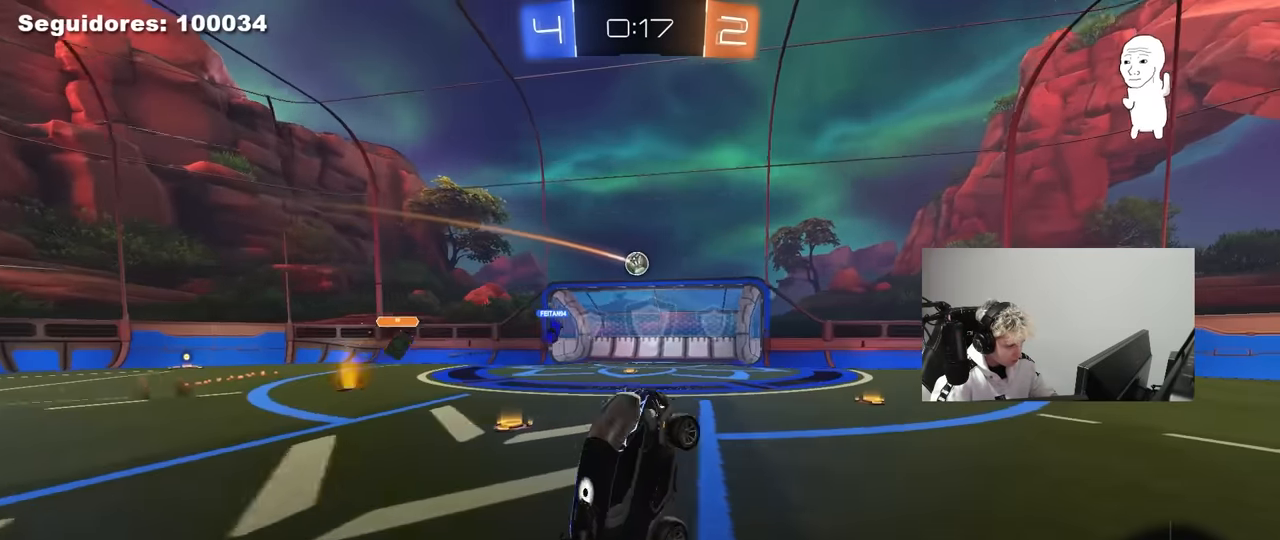
{"keys": [], "mouse": [], "mouse_move": "still", "events": [[150, "a", "up"]]}
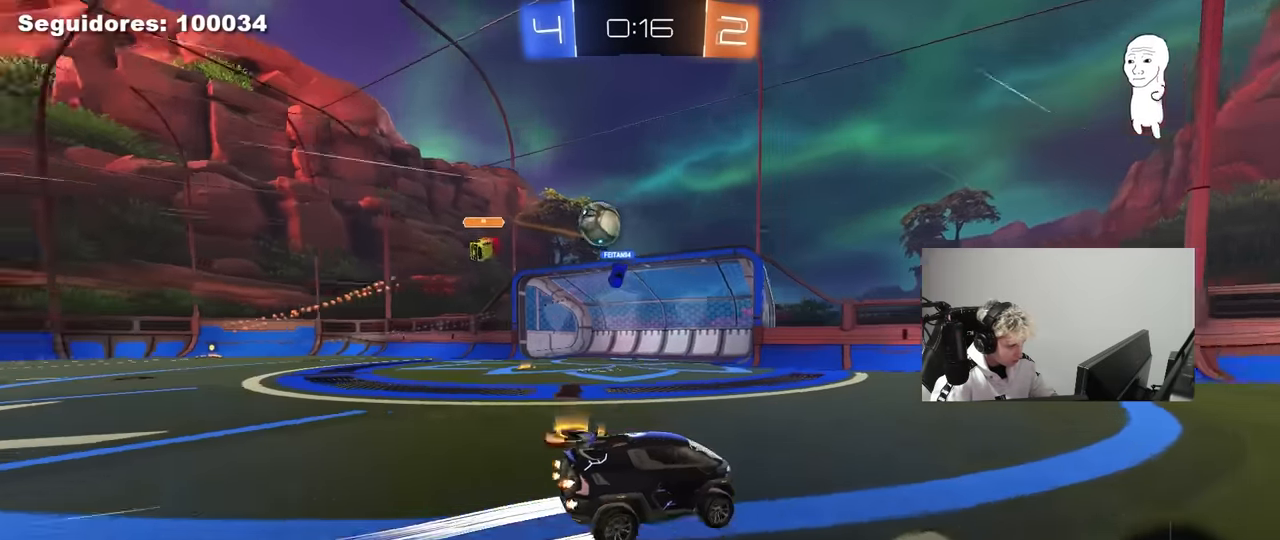
{"keys": ["a"], "mouse": [], "mouse_move": "still", "events": [[116, "w", "down"], [166, "a", "down"], [200, "shift", "down"], [300, "shift", "up"], [433, "shift", "down"], [433, "w", "up"], [483, "shift", "up"]]}
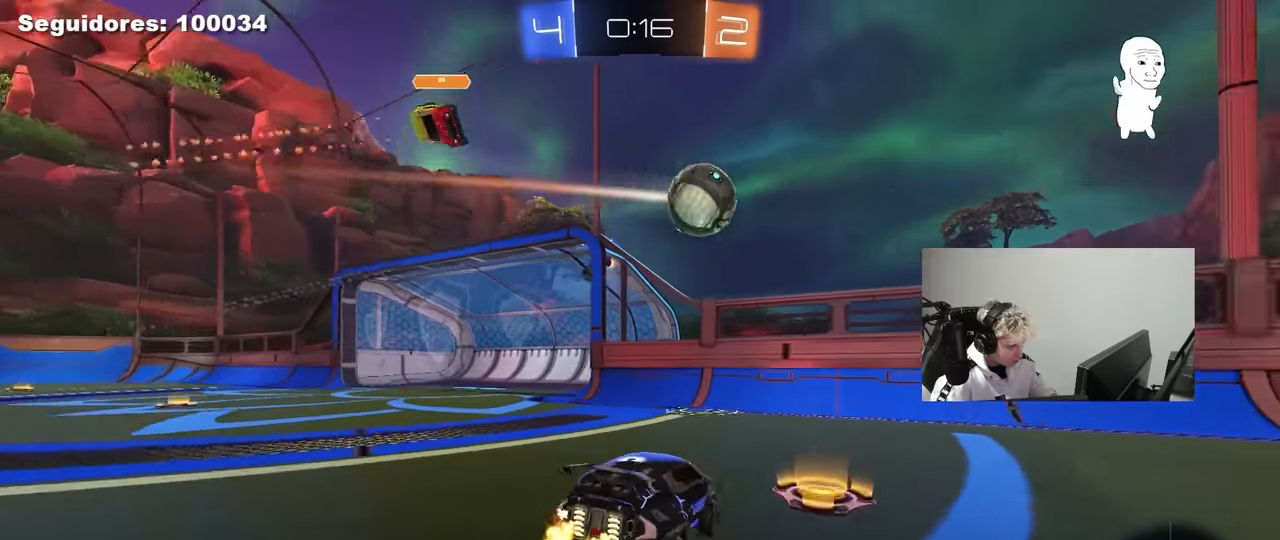
{"keys": ["d", "s"], "mouse": [], "mouse_move": "still", "events": [[33, "a", "up"], [33, "d", "down"], [133, "a", "down"], [133, "d", "up"], [316, "w", "down"], [366, "a", "up"], [366, "d", "down"], [416, "w", "up"], [450, "s", "down"]]}
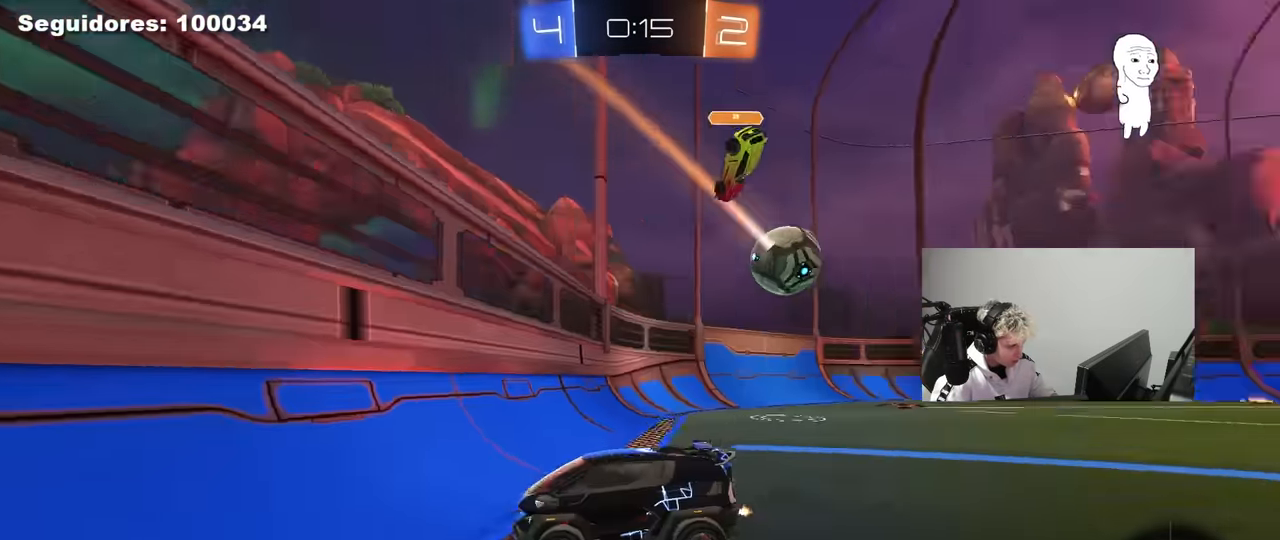
{"keys": ["d", "w"], "mouse": [], "mouse_move": "still", "events": [[100, "s", "up"], [283, "w", "down"]]}
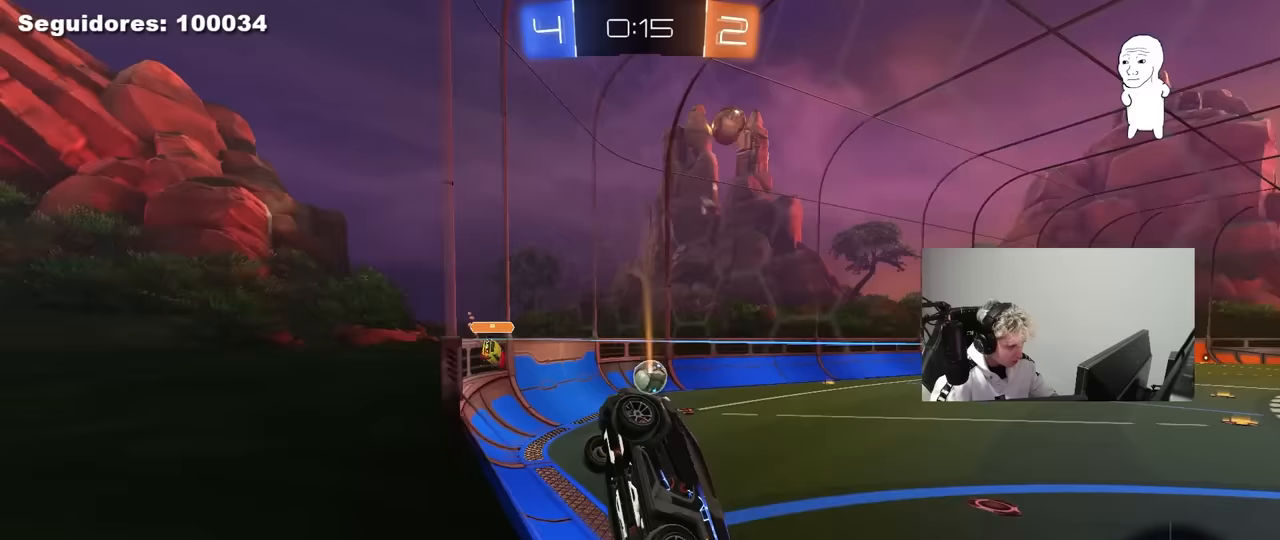
{"keys": ["w"], "mouse": [], "mouse_move": "still", "events": [[17, "shift", "down"], [117, "shift", "up"], [433, "d", "up"]]}
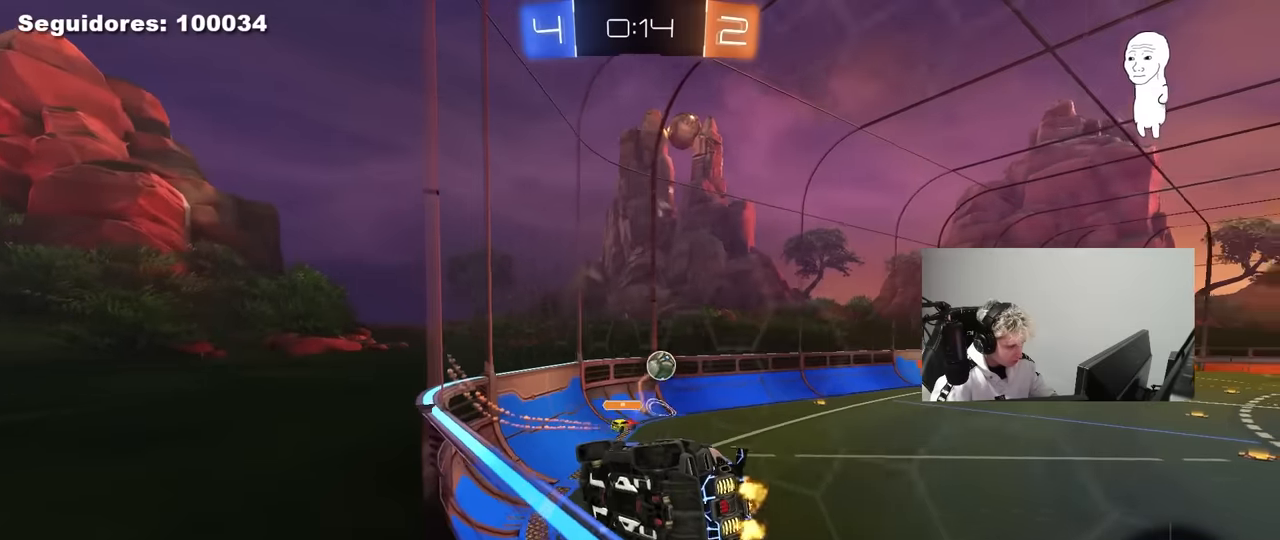
{"keys": ["a", "w"], "mouse": [], "mouse_move": "still", "events": [[133, "a", "down"], [133, "shift", "down"], [367, "shift", "up"]]}
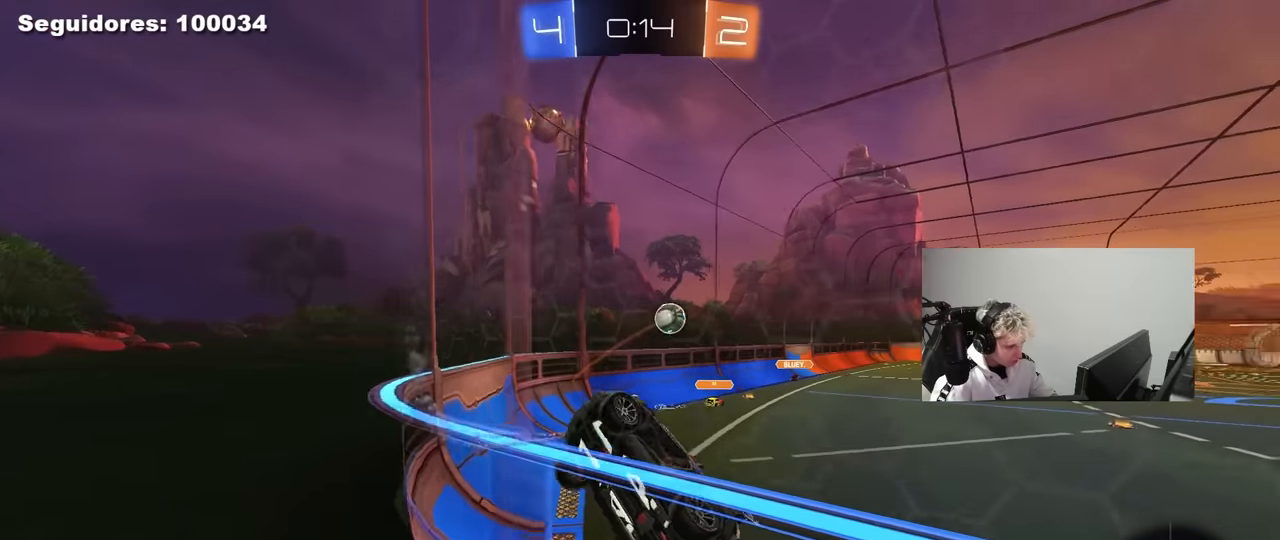
{"keys": ["a"], "mouse": [], "mouse_move": "up-right", "events": [[183, "shift", "down"], [283, "shift", "up"], [433, "w", "up"]]}
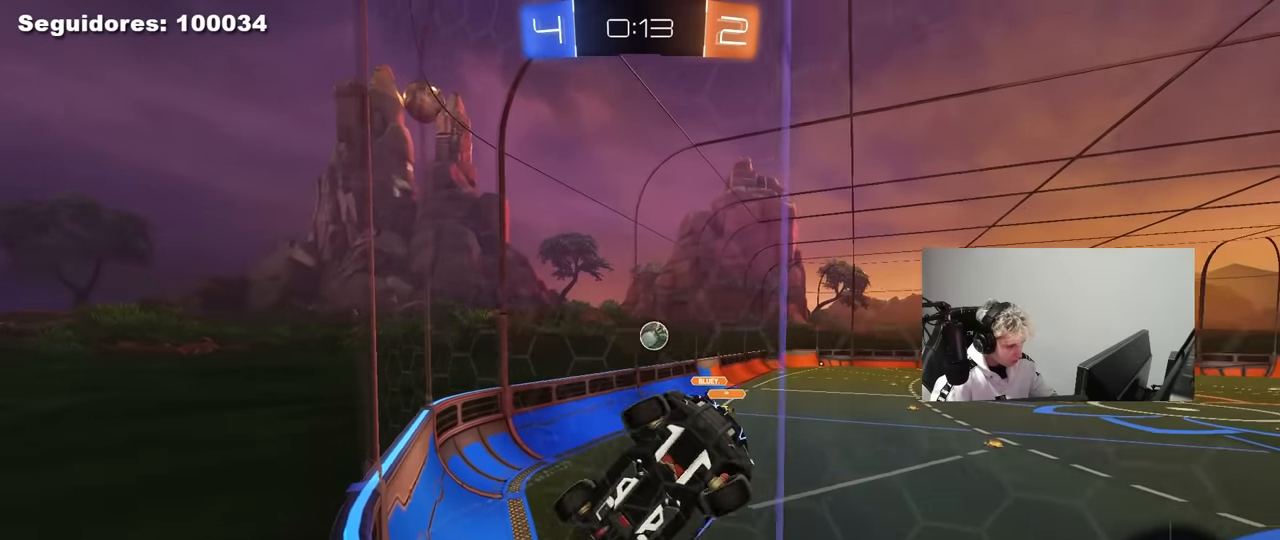
{"keys": ["a", "w"], "mouse": [], "mouse_move": "up-right", "events": [[17, "s", "down"], [117, "a", "up"], [117, "s", "up"], [200, "w", "down"], [250, "a", "down"]]}
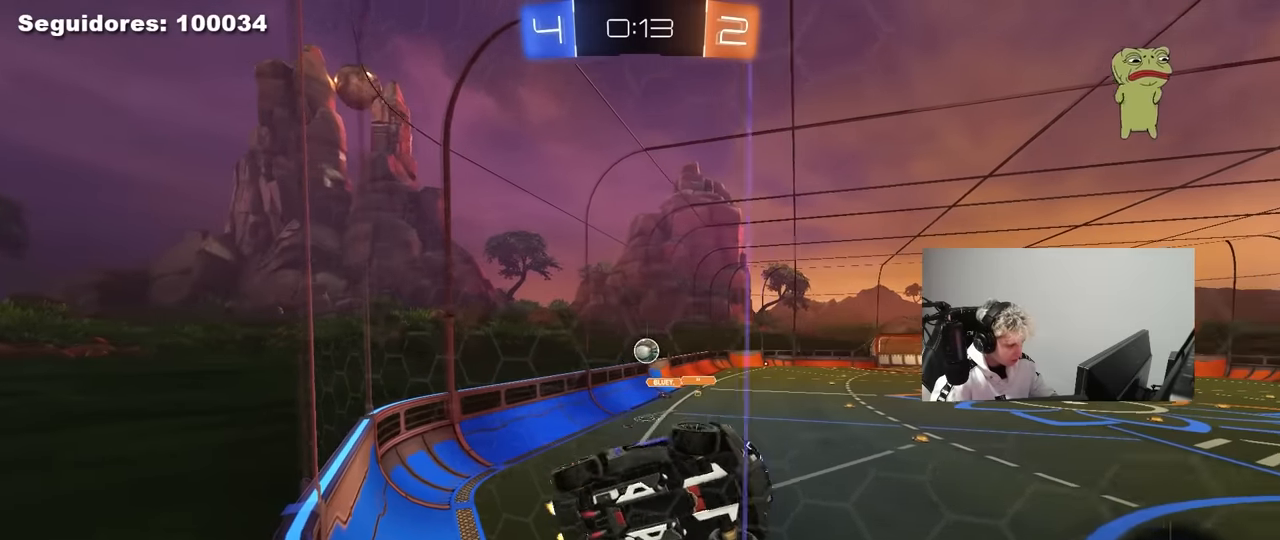
{"keys": ["a", "w"], "mouse": [], "mouse_move": "up-right", "events": [[83, "a", "up"], [83, "w", "up"], [133, "s", "down"], [267, "s", "up"], [367, "a", "down"], [367, "w", "down"]]}
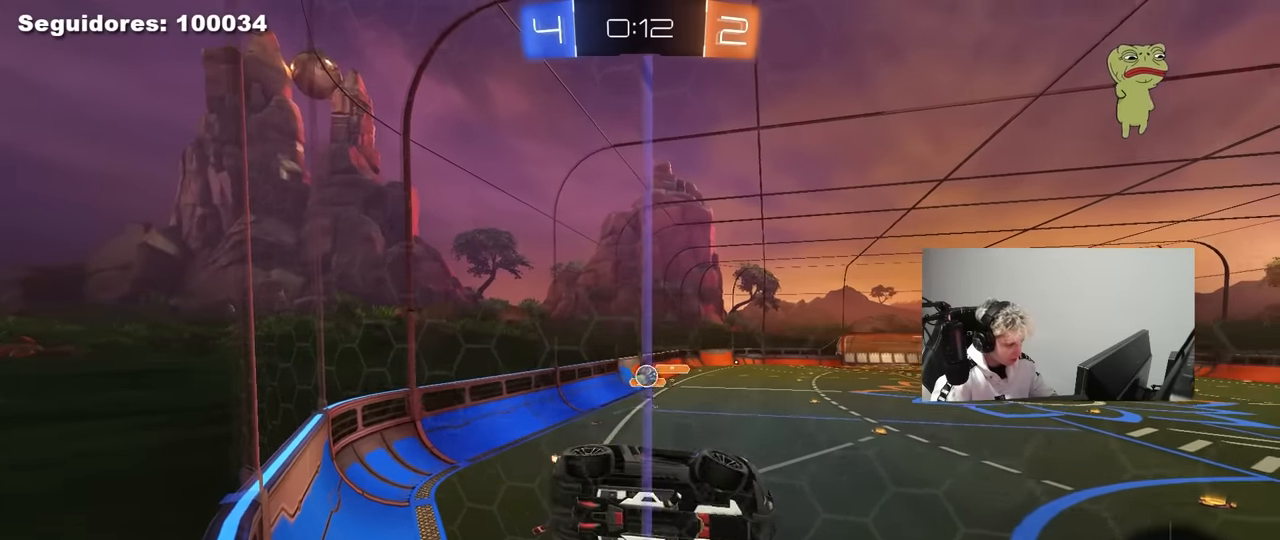
{"keys": ["w"], "mouse": [], "mouse_move": "still", "events": [[100, "a", "up"], [150, "d", "down"], [467, "d", "up"]]}
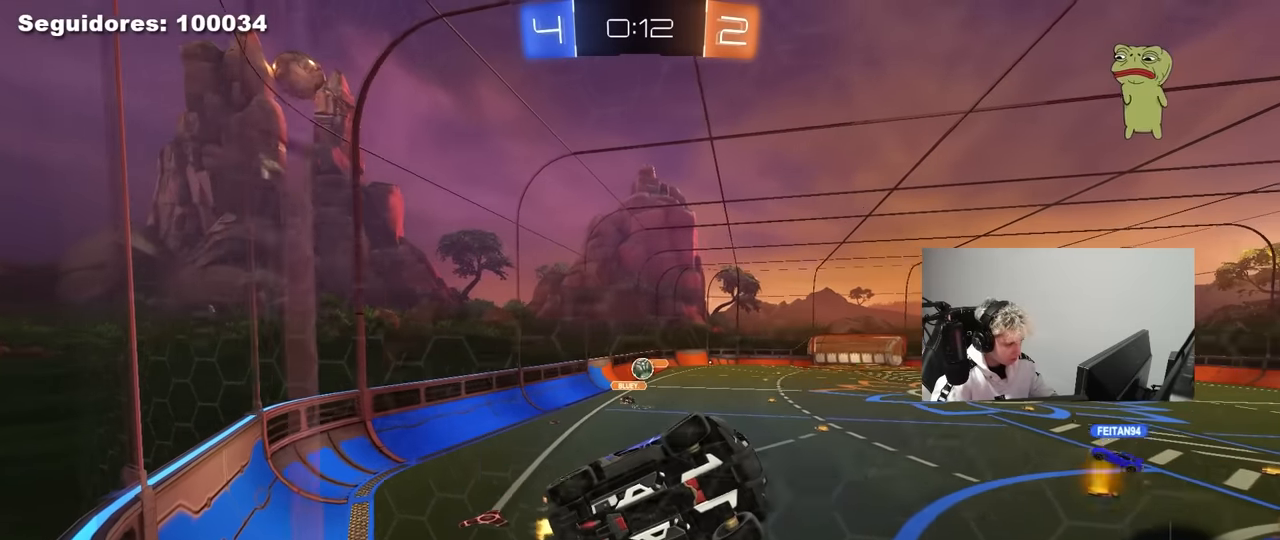
{"keys": ["d", "s"], "mouse": [], "mouse_move": "still", "events": [[67, "a", "down"], [200, "a", "up"], [300, "w", "up"], [433, "s", "down"], [483, "d", "down"]]}
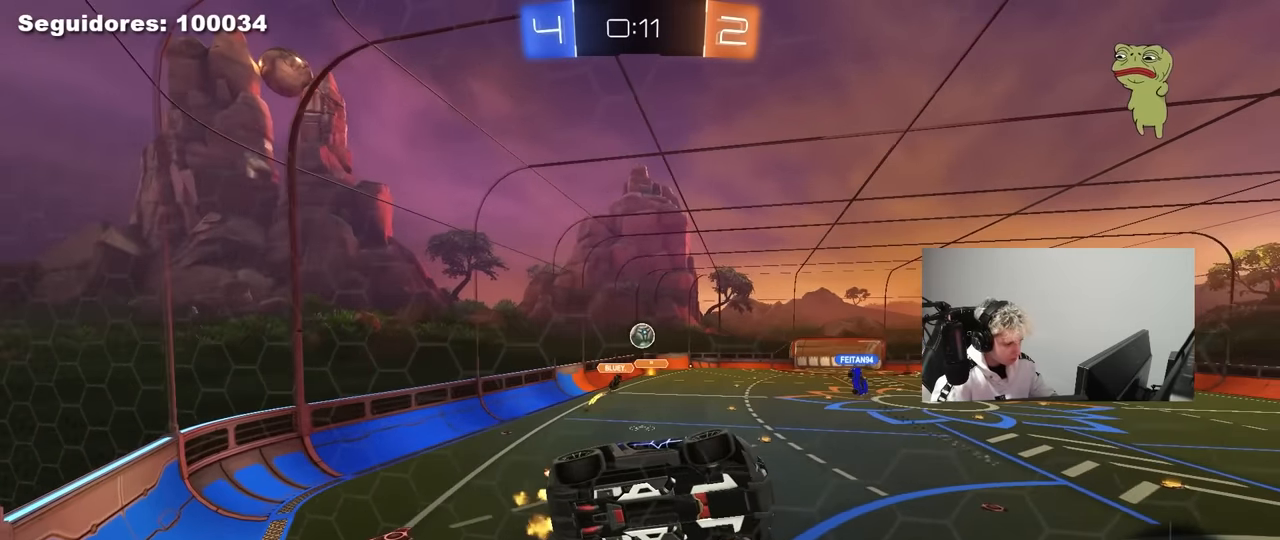
{"keys": ["a", "shift", "w"], "mouse": [], "mouse_move": "still", "events": [[33, "s", "up"], [83, "d", "up"], [167, "w", "down"], [450, "a", "down"], [450, "shift", "down"]]}
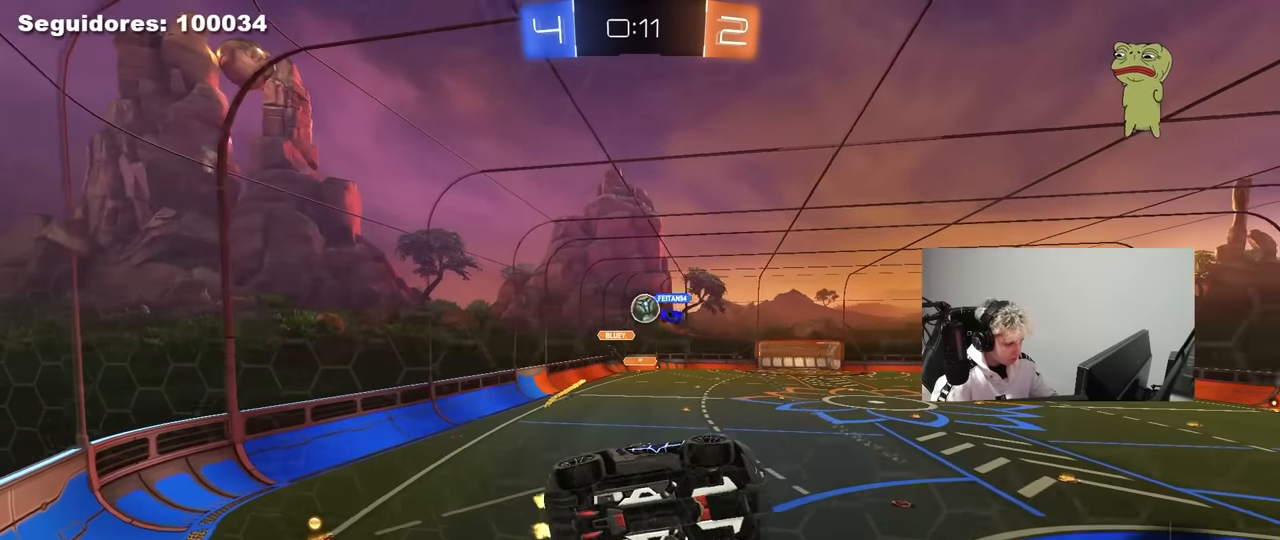
{"keys": ["a", "w"], "mouse": [], "mouse_move": "still", "events": [[150, "shift", "up"], [333, "shift", "down"], [417, "shift", "up"]]}
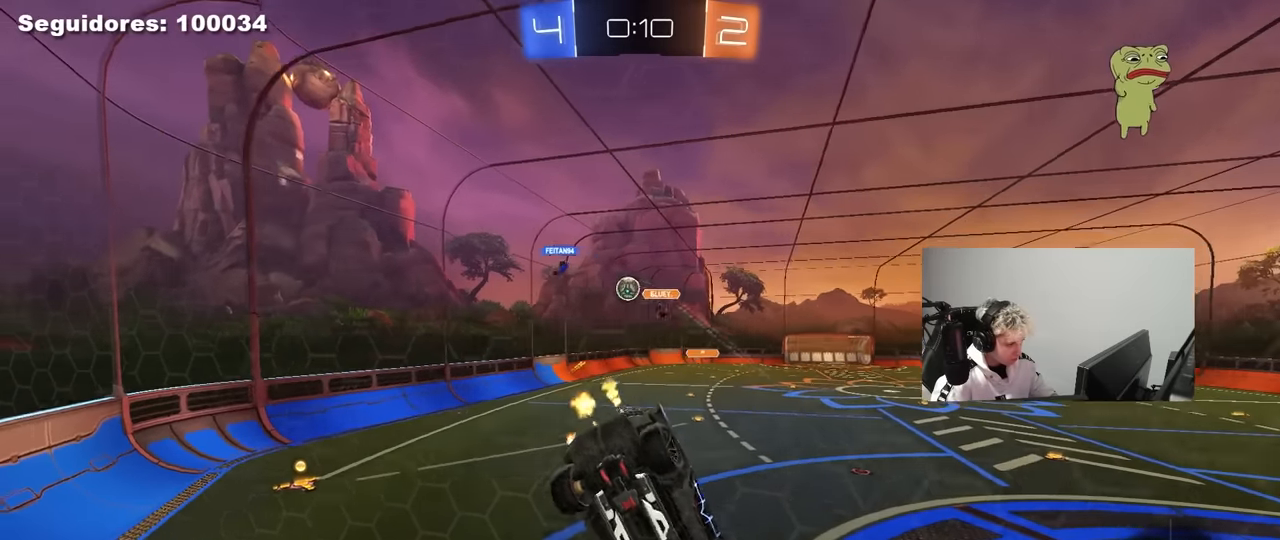
{"keys": ["a", "w"], "mouse": ["left"], "mouse_move": "still", "events": [[117, "mouse_left", "down"]]}
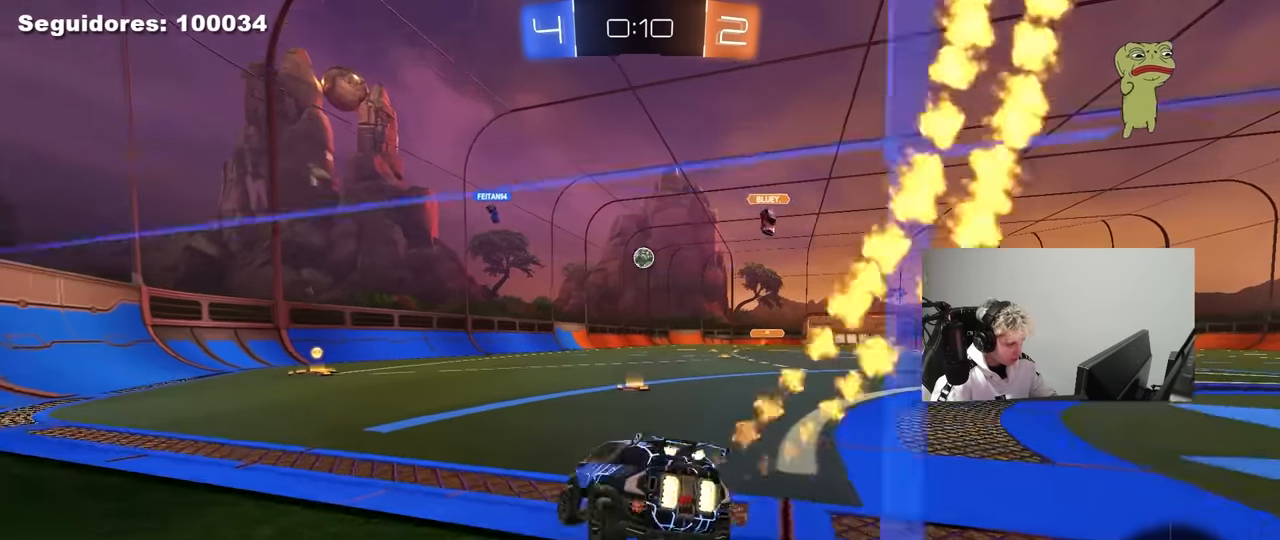
{"keys": ["w"], "mouse": ["left"], "mouse_move": "still", "events": [[167, "a", "up"]]}
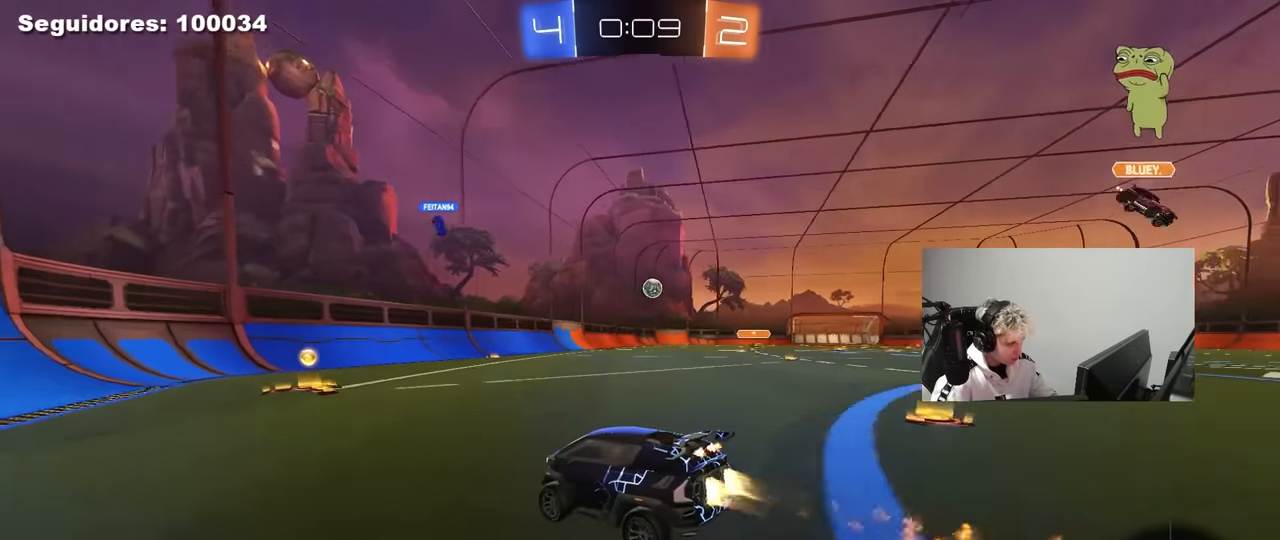
{"keys": ["a", "w"], "mouse": ["left"], "mouse_move": "still", "events": [[150, "d", "down"], [150, "mouse_left", "up"], [233, "d", "up"], [283, "mouse_left", "down"], [383, "a", "down"]]}
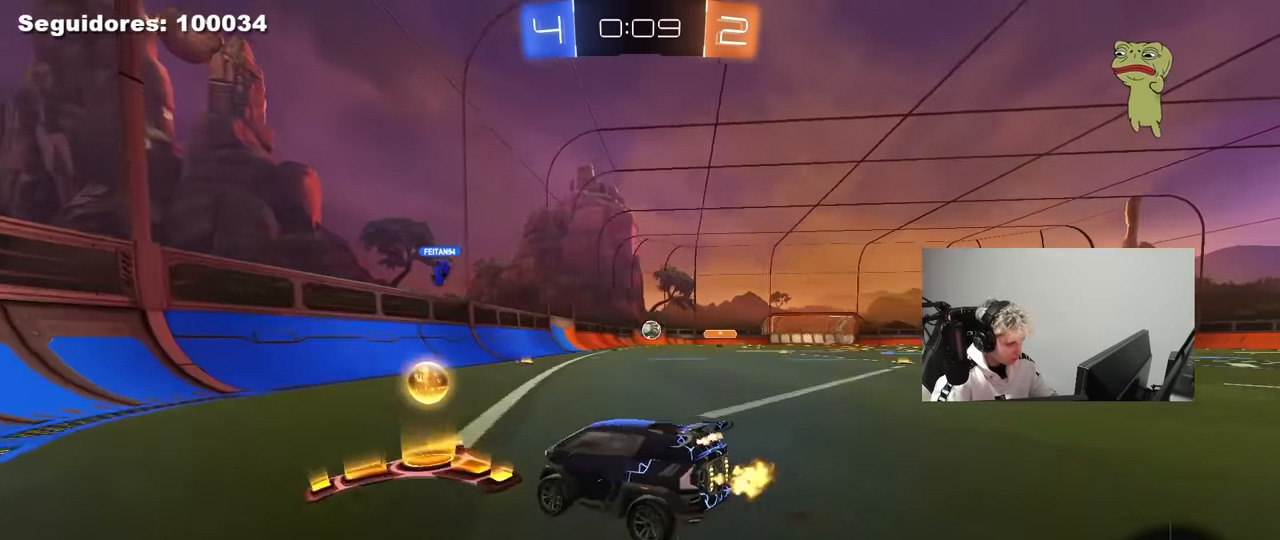
{"keys": ["d", "w"], "mouse": [], "mouse_move": "still", "events": [[117, "a", "up"], [150, "d", "down"], [150, "mouse_left", "up"], [200, "shift", "down"], [400, "shift", "up"]]}
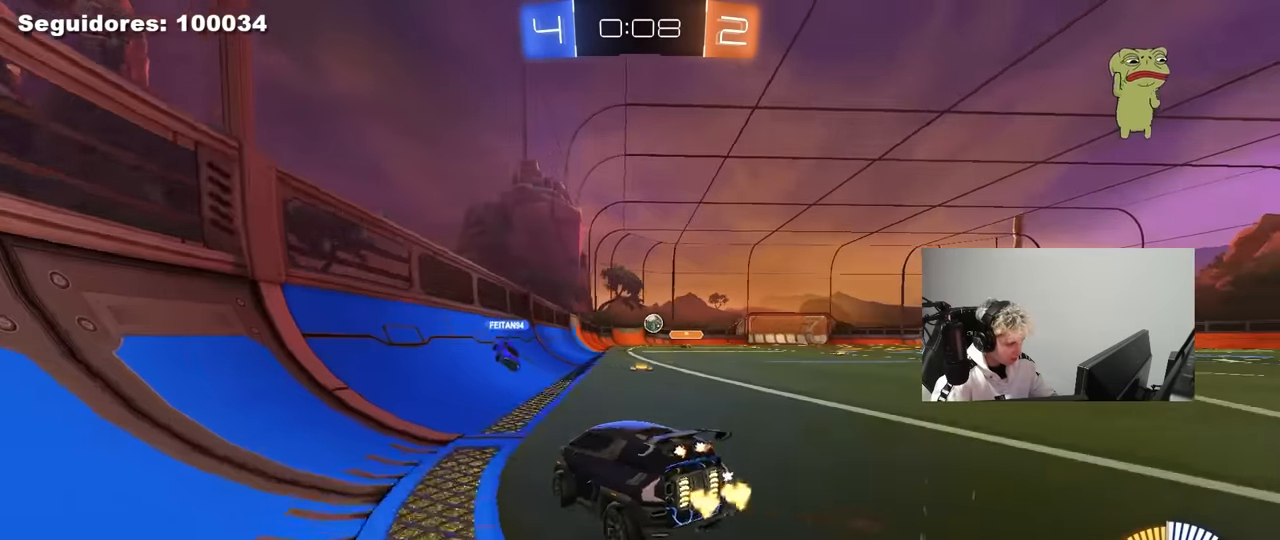
{"keys": ["a", "w"], "mouse": [], "mouse_move": "still", "events": [[83, "w", "up"], [267, "s", "down"], [367, "s", "up"], [500, "a", "down"], [500, "d", "up"], [500, "w", "down"]]}
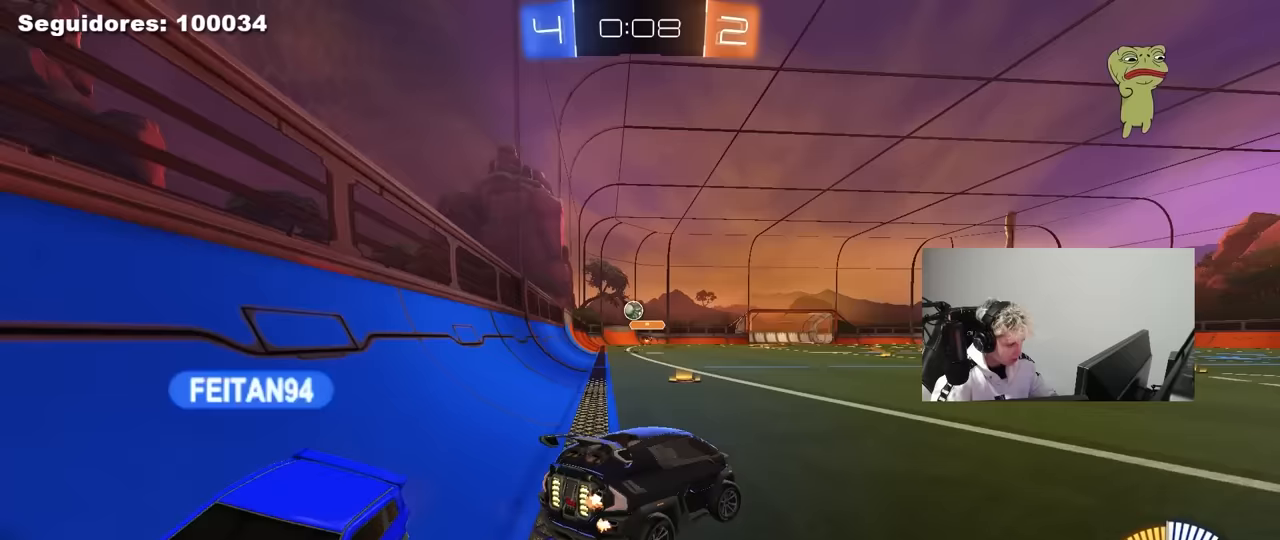
{"keys": ["d", "shift", "w"], "mouse": [], "mouse_move": "still", "events": [[333, "a", "up"], [383, "d", "down"], [467, "shift", "down"]]}
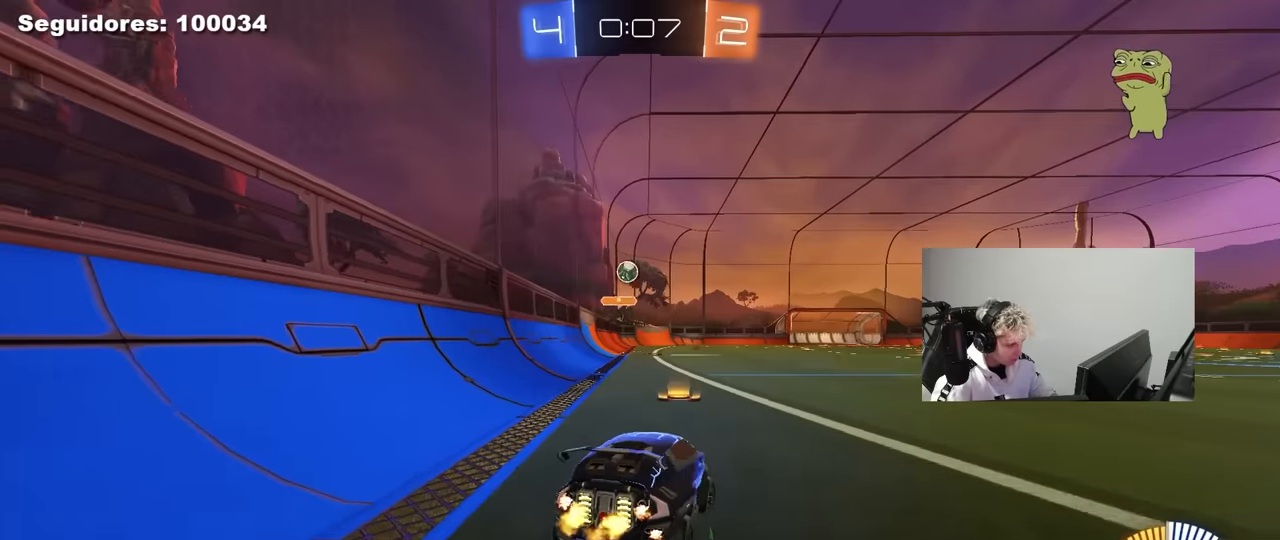
{"keys": ["d", "shift", "w"], "mouse": [], "mouse_move": "still", "events": [[67, "shift", "up"], [117, "w", "up"], [250, "w", "down"], [483, "shift", "down"]]}